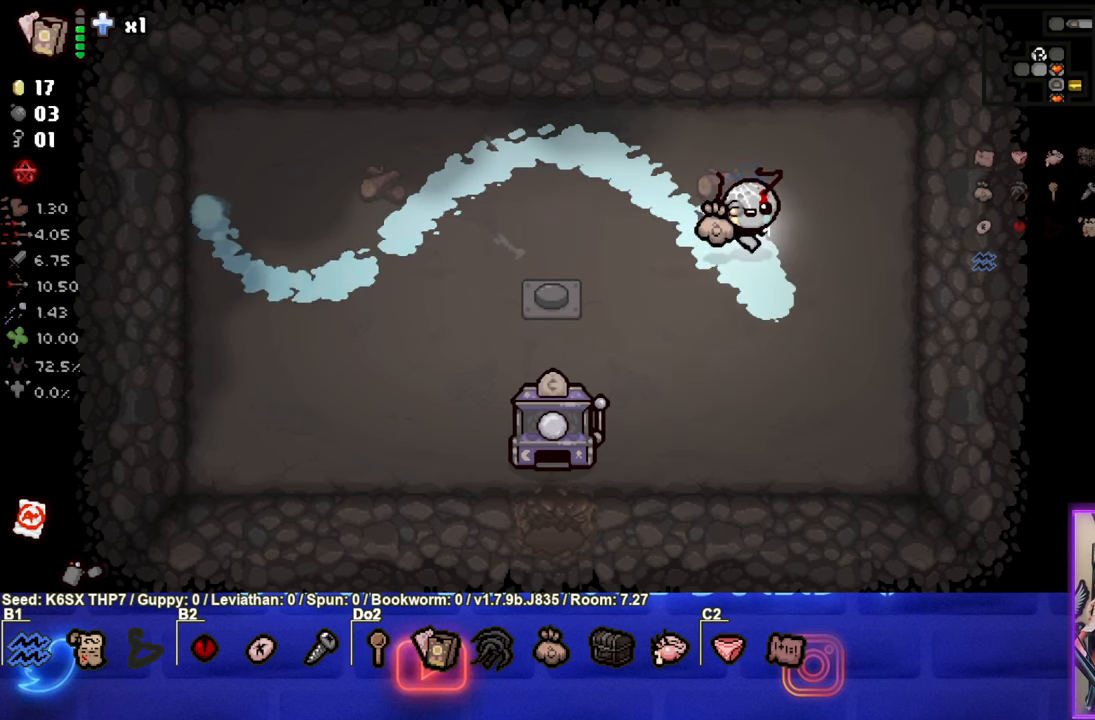
Gameplay with a controller (PlayStation layout); each line is a JSON object with the inputs held at the frame after it. "events" lists button and stick changes between this image and that frame as [ms after this image, input, new state], when the widget could be followed in between. Not read: right_stick.
{"buttons": [], "left_stick": "center", "events": []}
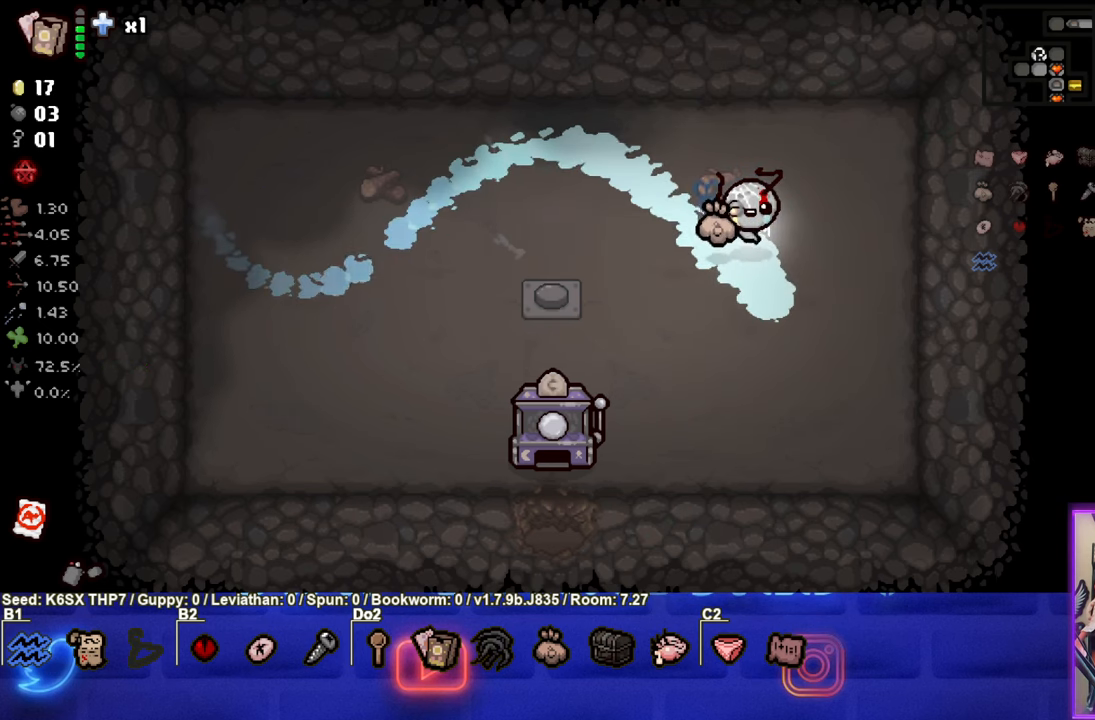
{"buttons": [], "left_stick": "up-left", "events": [[417, "left_stick", "up-left"]]}
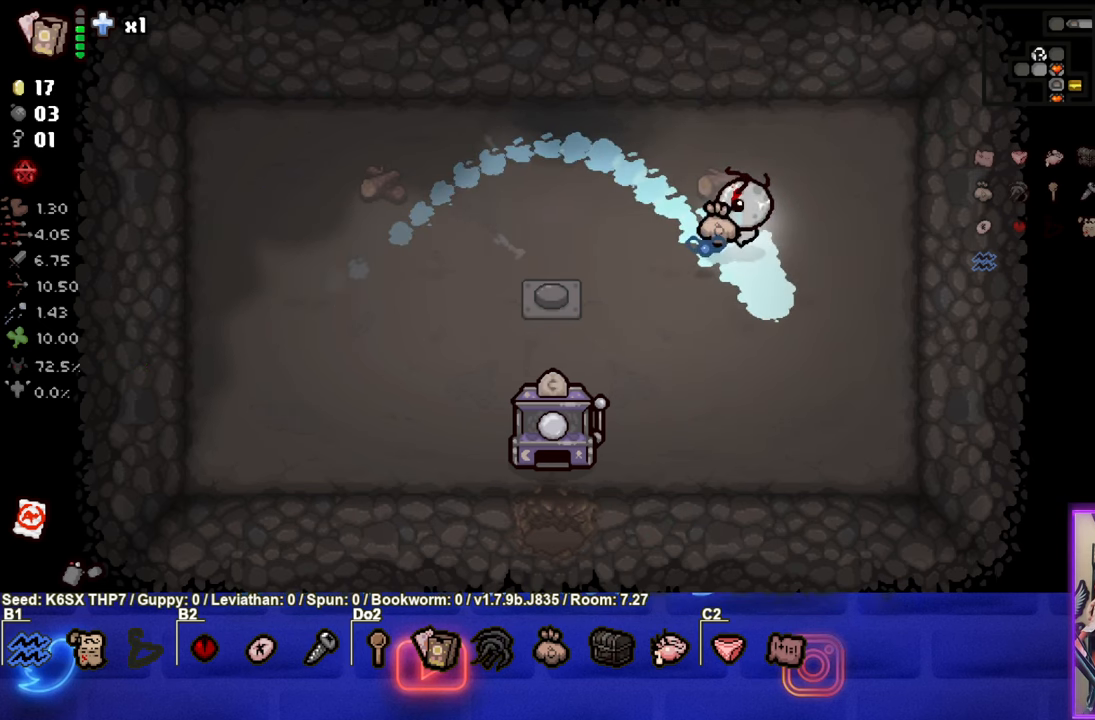
{"buttons": [], "left_stick": "down-left", "events": [[134, "left_stick", "down-left"]]}
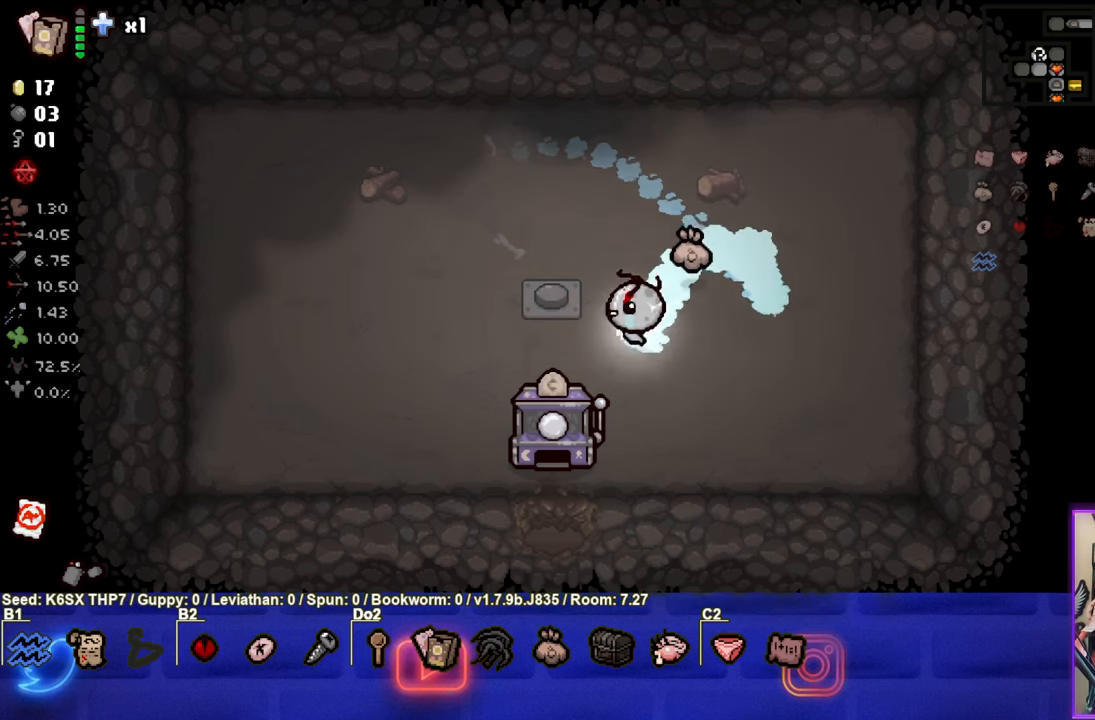
{"buttons": [], "left_stick": "down", "events": [[384, "left_stick", "down"]]}
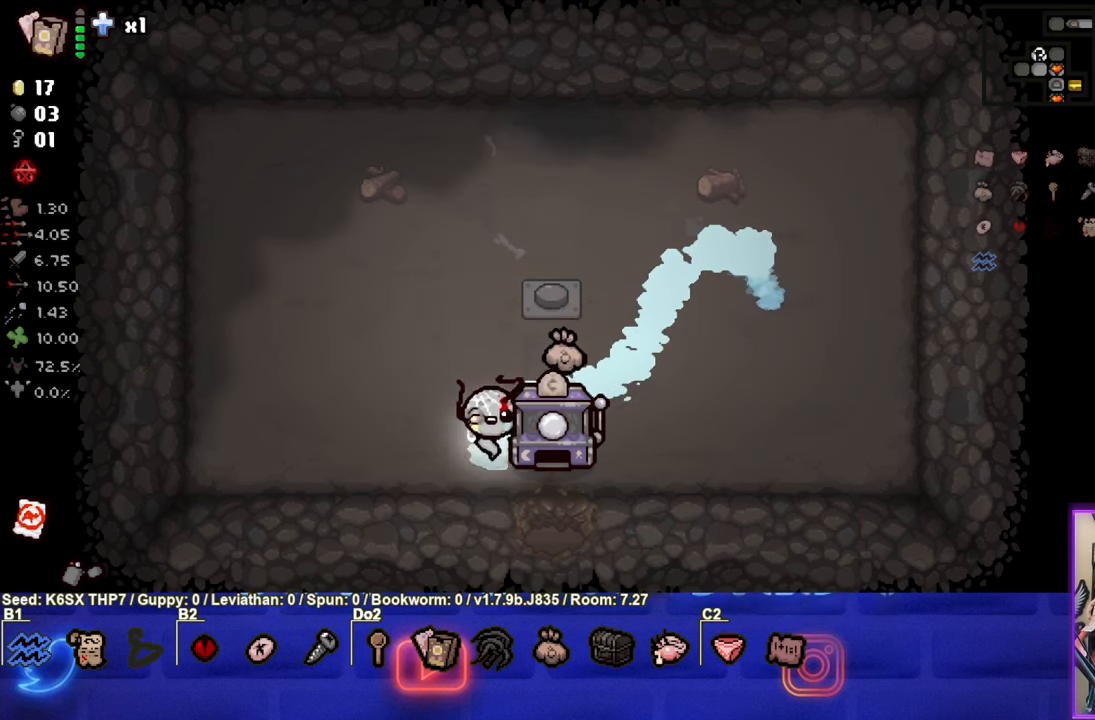
{"buttons": [], "left_stick": "down", "events": [[50, "left_stick", "down-right"], [384, "left_stick", "down"]]}
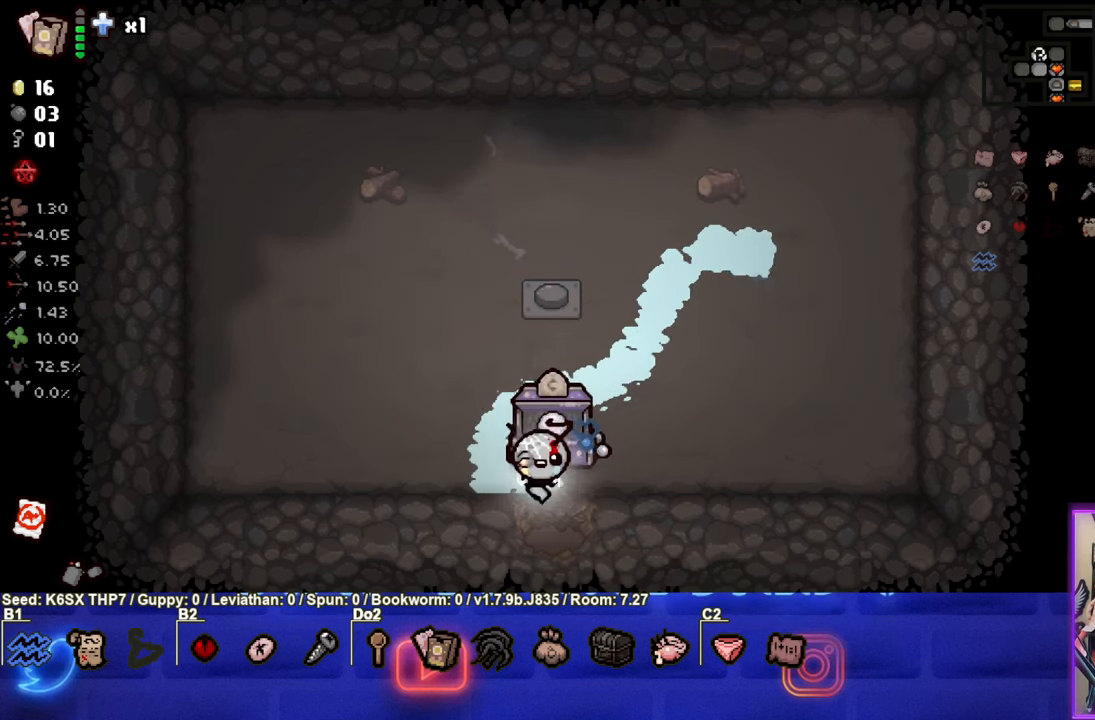
{"buttons": [], "left_stick": "center", "events": [[333, "left_stick", "center"]]}
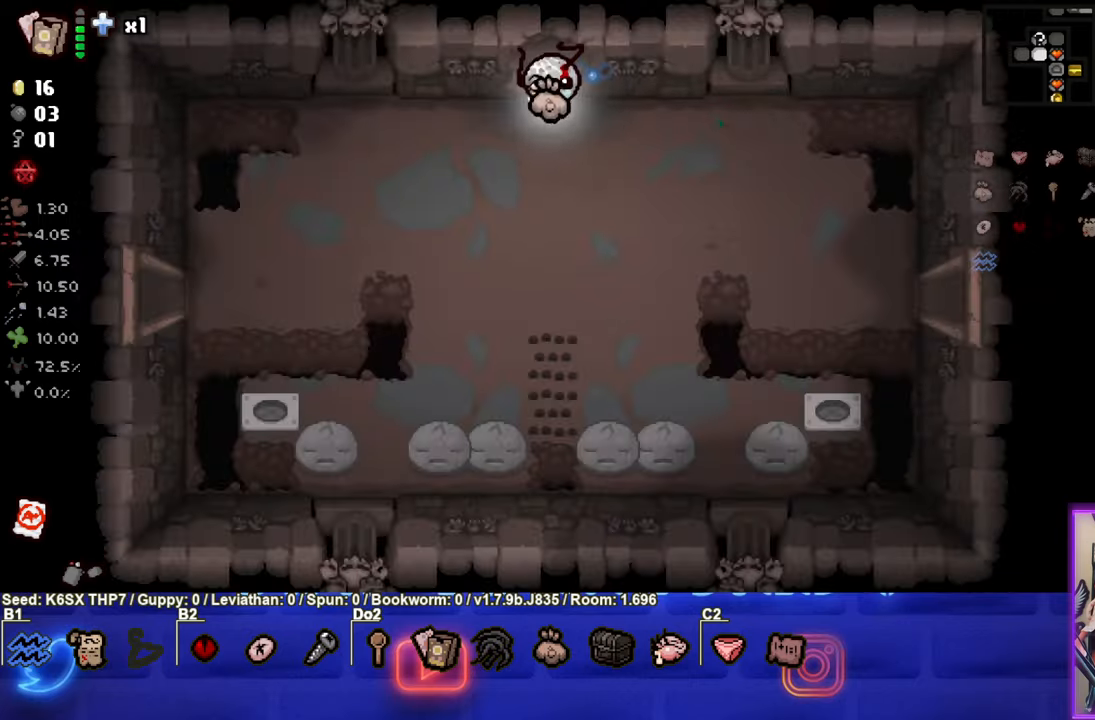
{"buttons": [], "left_stick": "down-left", "events": [[116, "left_stick", "down-left"]]}
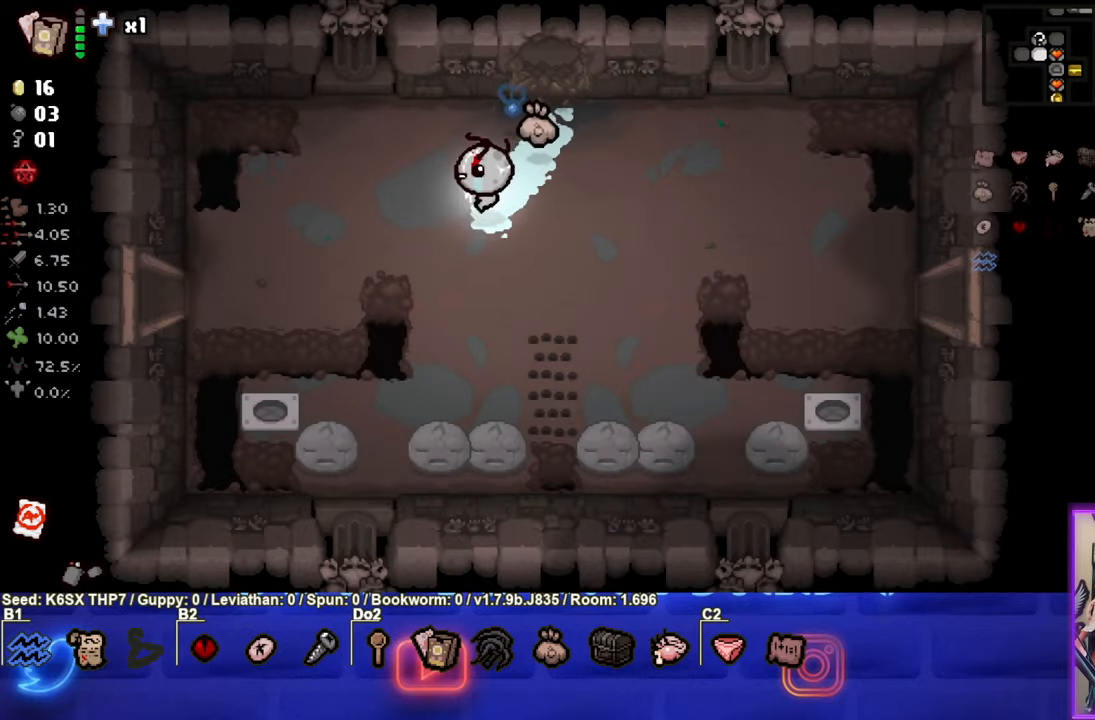
{"buttons": [], "left_stick": "center", "events": [[333, "left_stick", "center"]]}
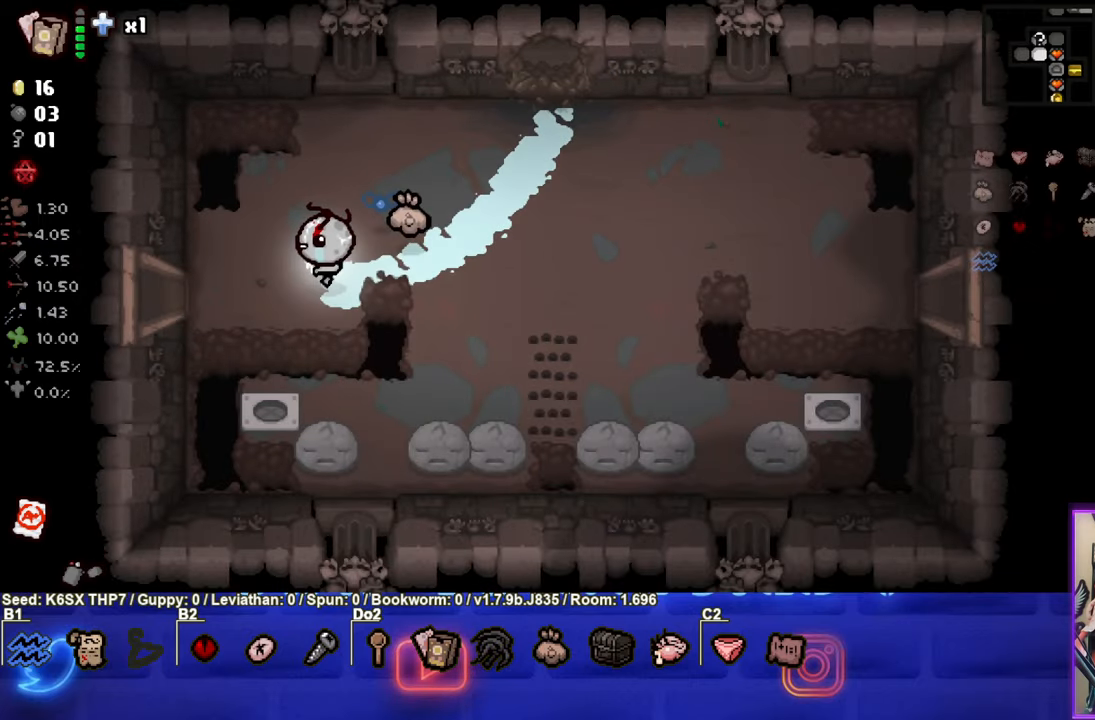
{"buttons": [], "left_stick": "left", "events": [[166, "left_stick", "left"]]}
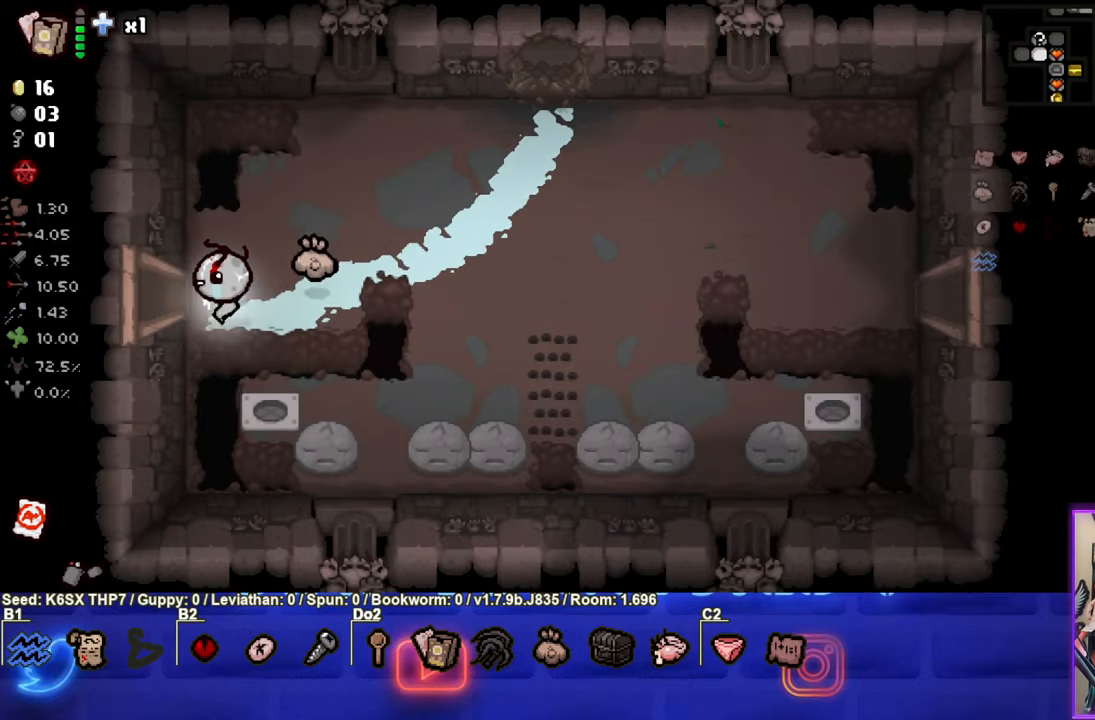
{"buttons": ["SQUARE"], "left_stick": "center", "events": [[383, "SQUARE", "down"], [400, "left_stick", "center"]]}
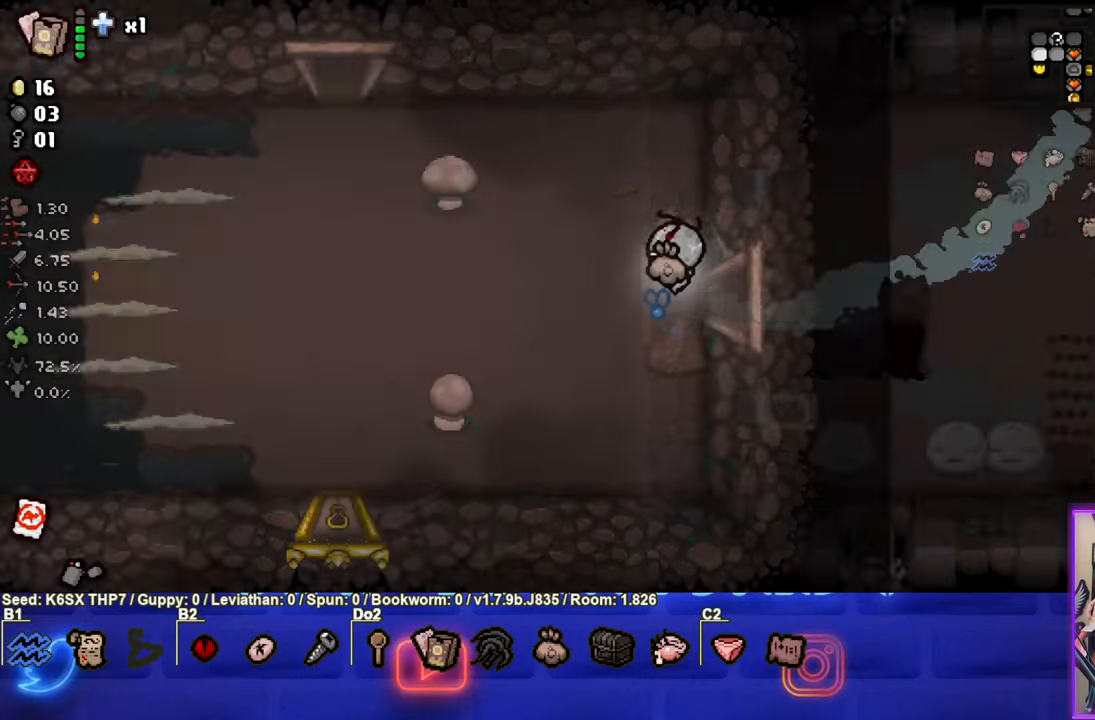
{"buttons": [], "left_stick": "left", "events": [[383, "left_stick", "left"], [466, "SQUARE", "up"]]}
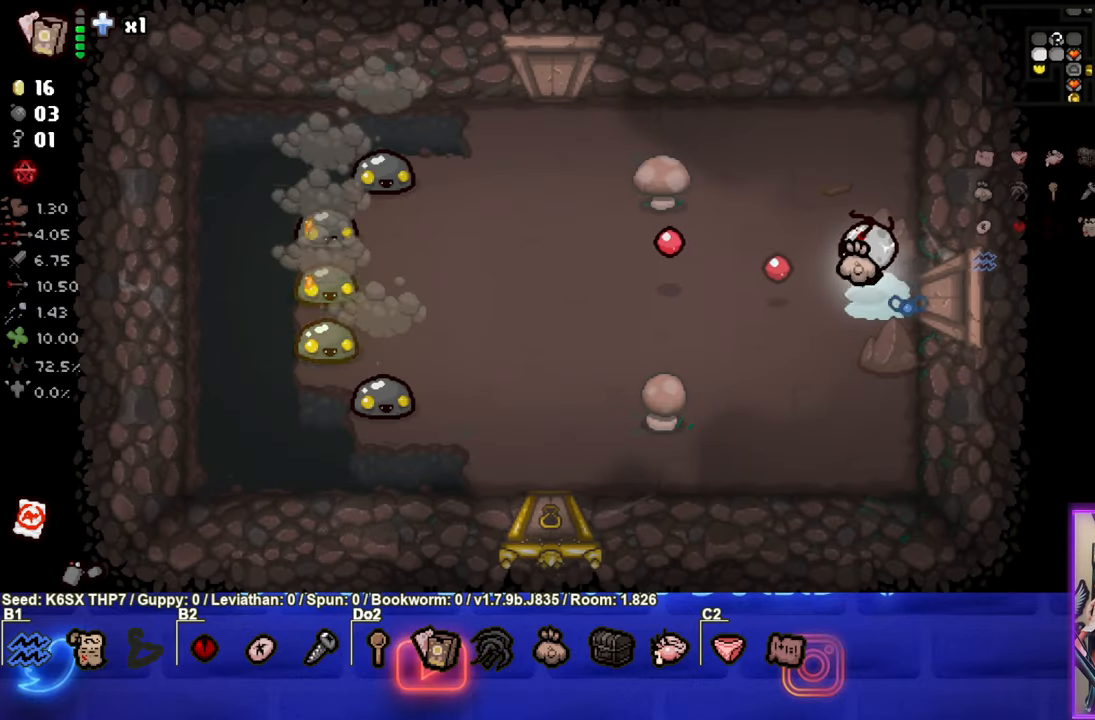
{"buttons": ["SQUARE"], "left_stick": "left", "events": [[83, "SQUARE", "down"]]}
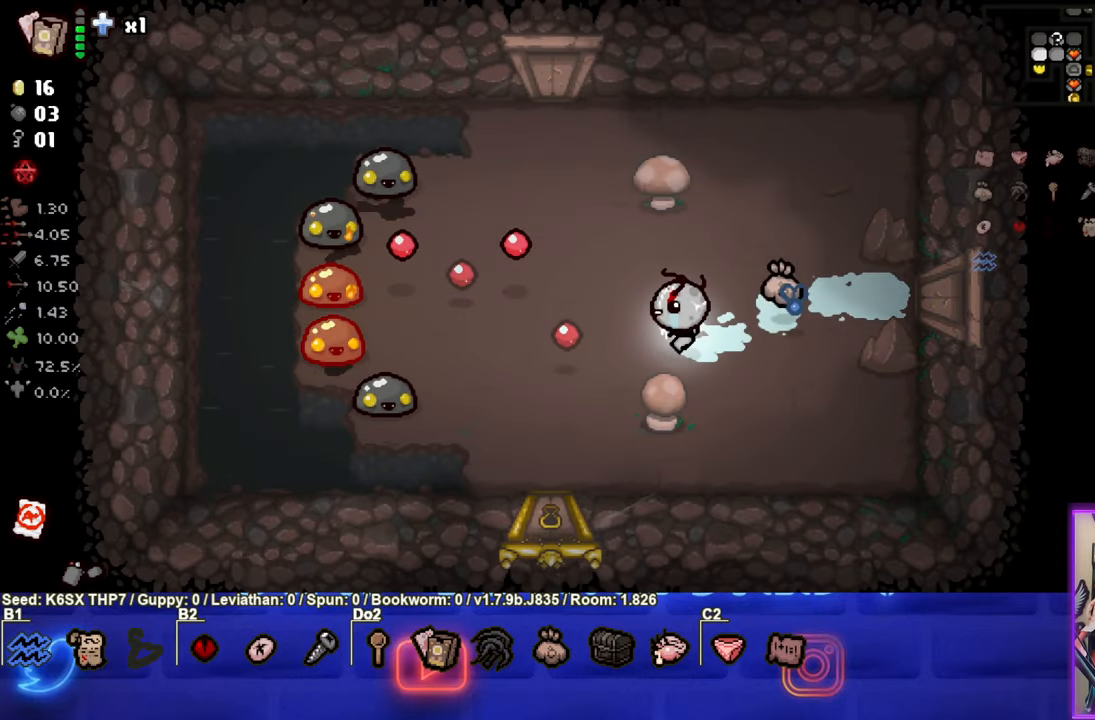
{"buttons": [], "left_stick": "up-right", "events": [[100, "SQUARE", "up"], [100, "left_stick", "up-right"], [250, "SQUARE", "down"], [416, "SQUARE", "up"]]}
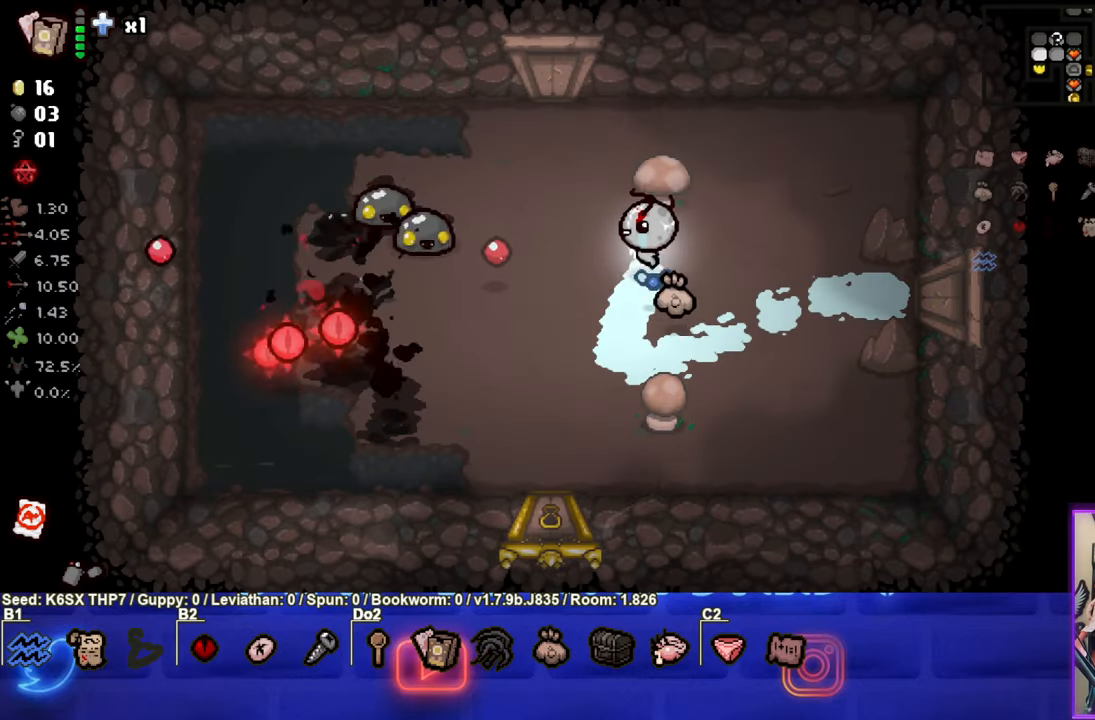
{"buttons": [], "left_stick": "up-right", "events": [[33, "SQUARE", "down"], [250, "SQUARE", "up"], [366, "SQUARE", "down"], [500, "SQUARE", "up"]]}
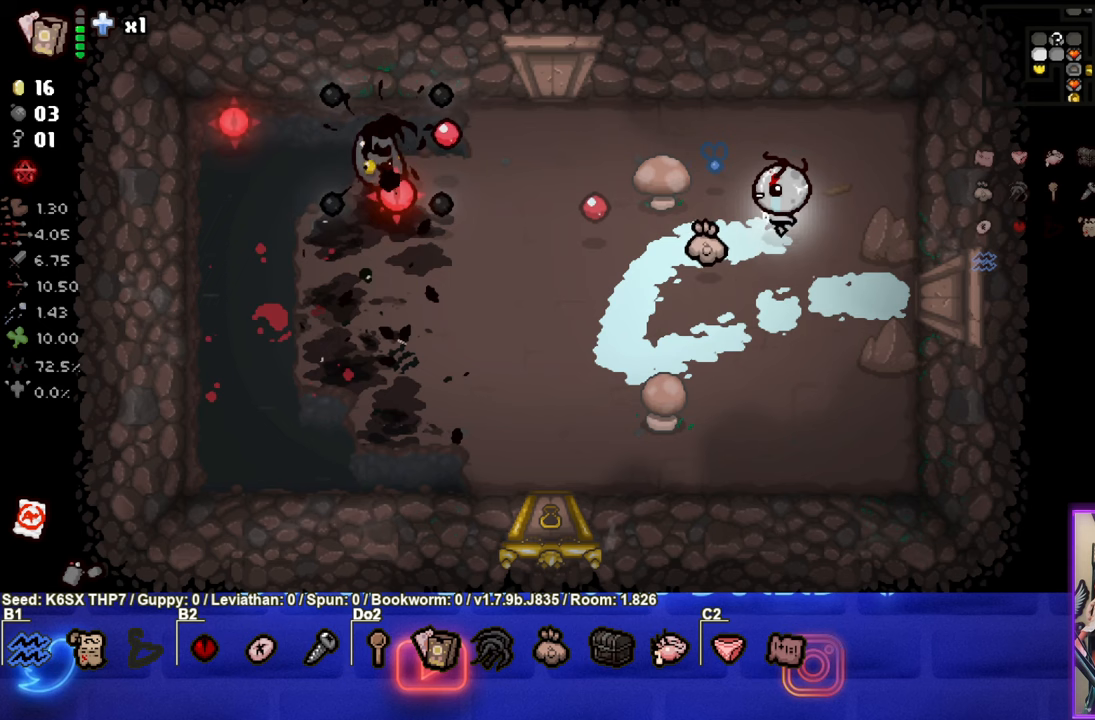
{"buttons": [], "left_stick": "left", "events": [[67, "left_stick", "down-right"], [250, "left_stick", "right"], [400, "left_stick", "left"]]}
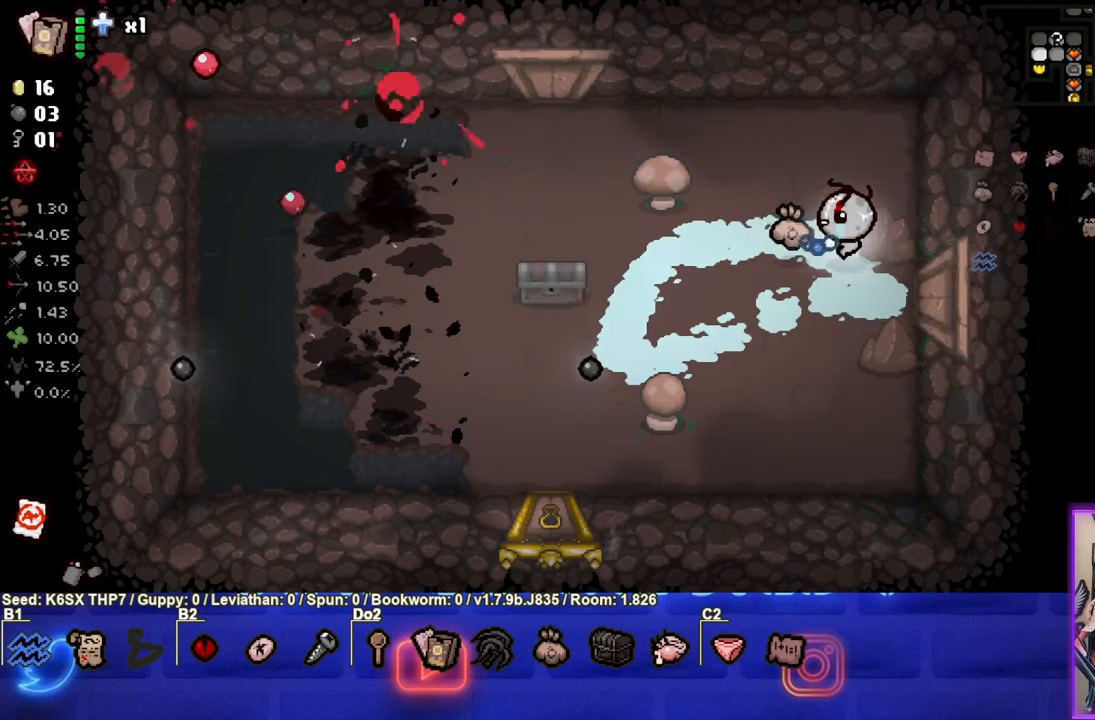
{"buttons": [], "left_stick": "center", "events": [[400, "left_stick", "center"]]}
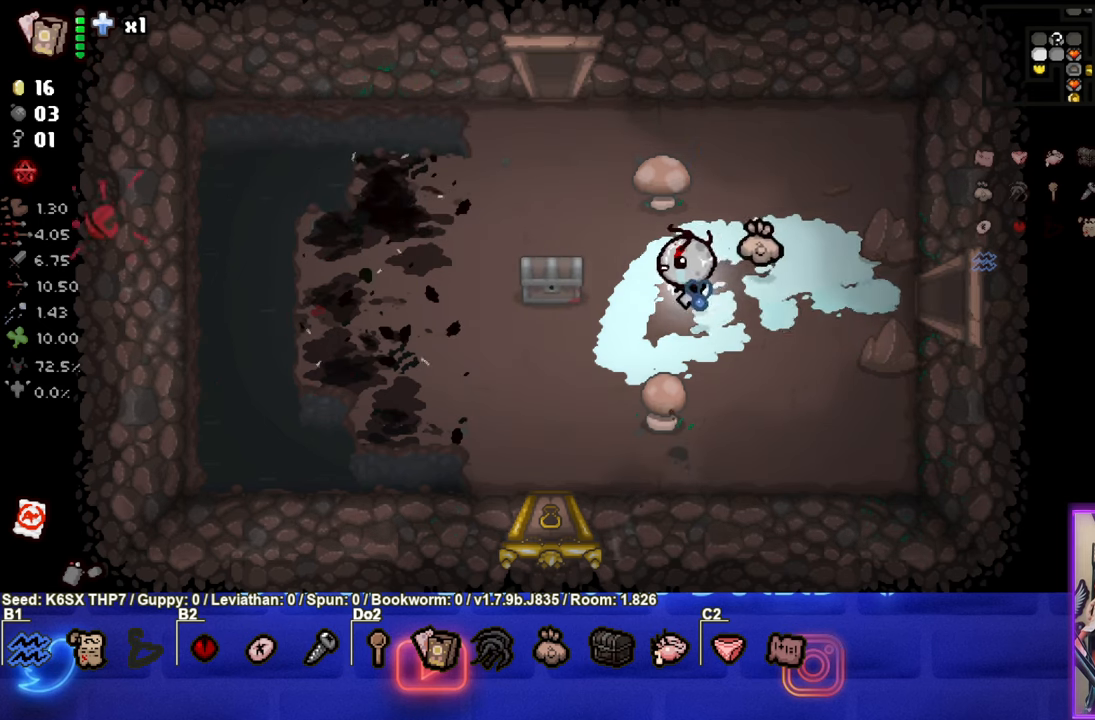
{"buttons": [], "left_stick": "down-left", "events": [[17, "left_stick", "down-left"]]}
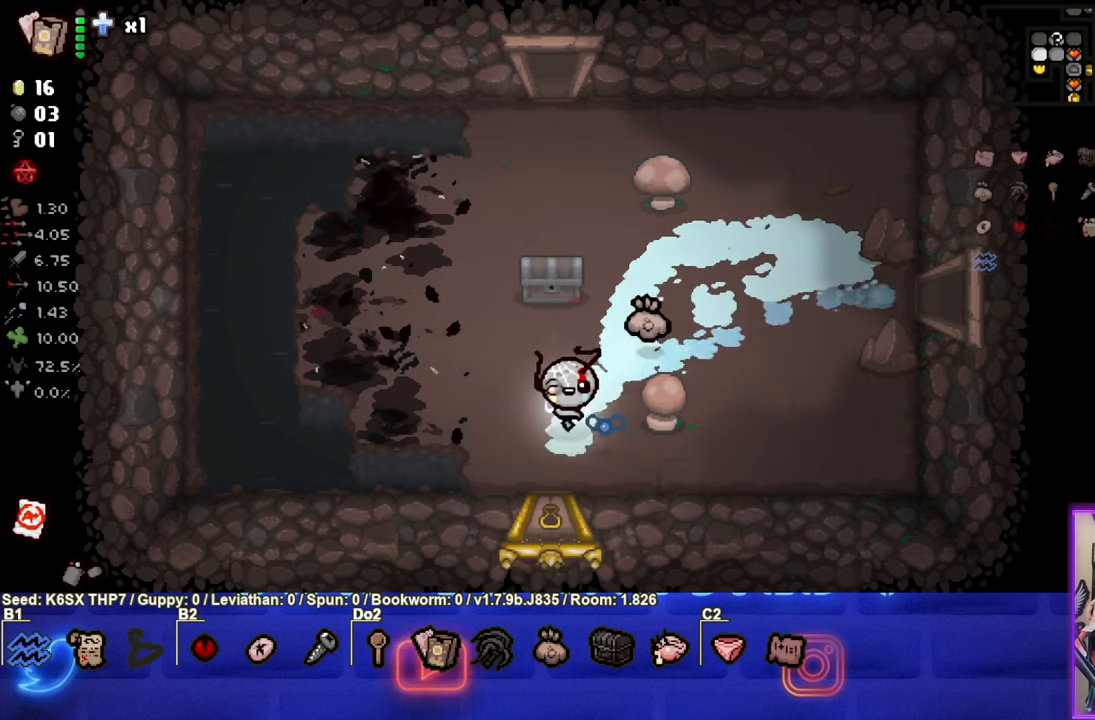
{"buttons": [], "left_stick": "center", "events": [[33, "left_stick", "down"], [333, "left_stick", "center"]]}
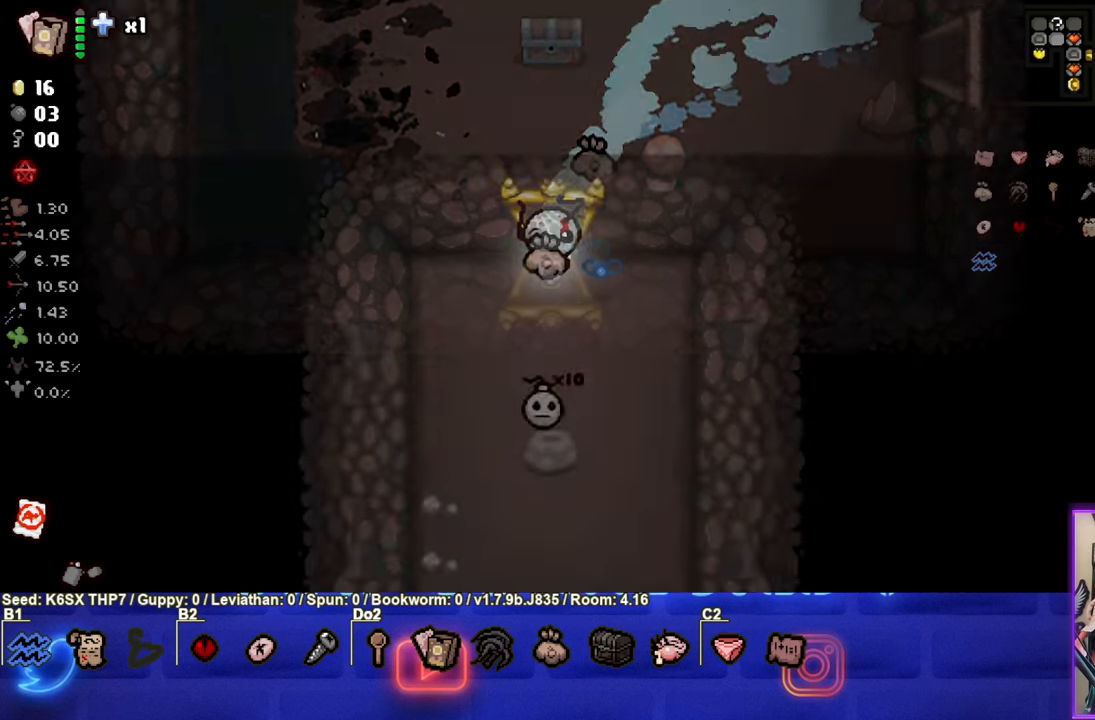
{"buttons": [], "left_stick": "down", "events": [[450, "left_stick", "down"]]}
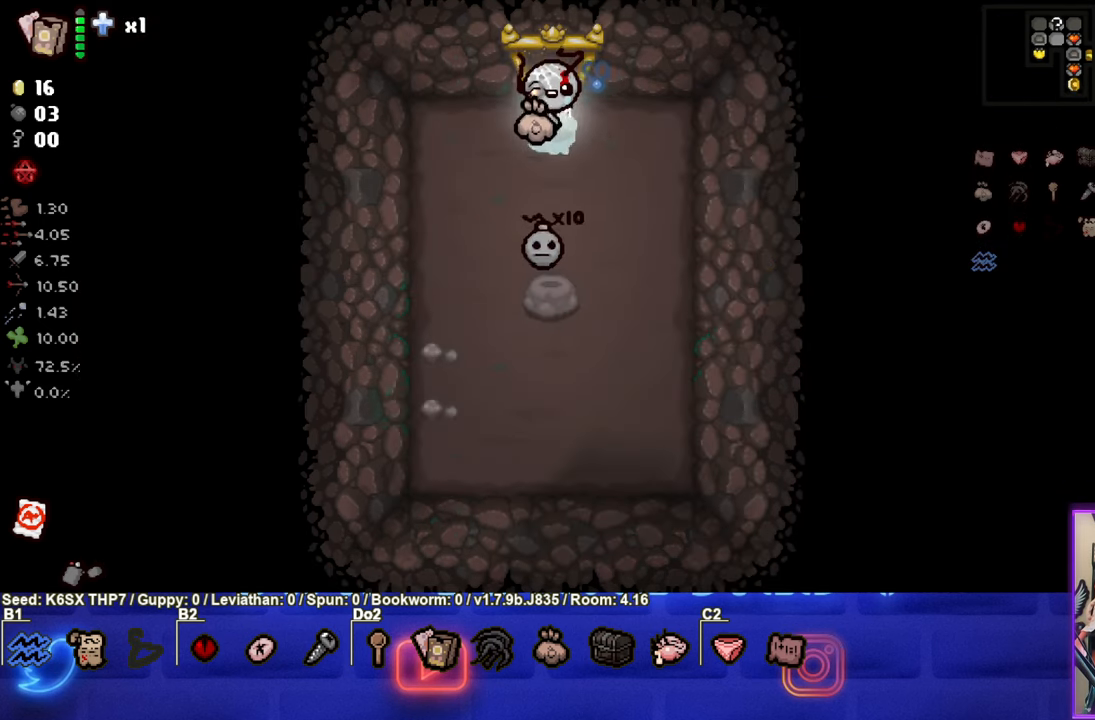
{"buttons": [], "left_stick": "up", "events": [[400, "left_stick", "up"]]}
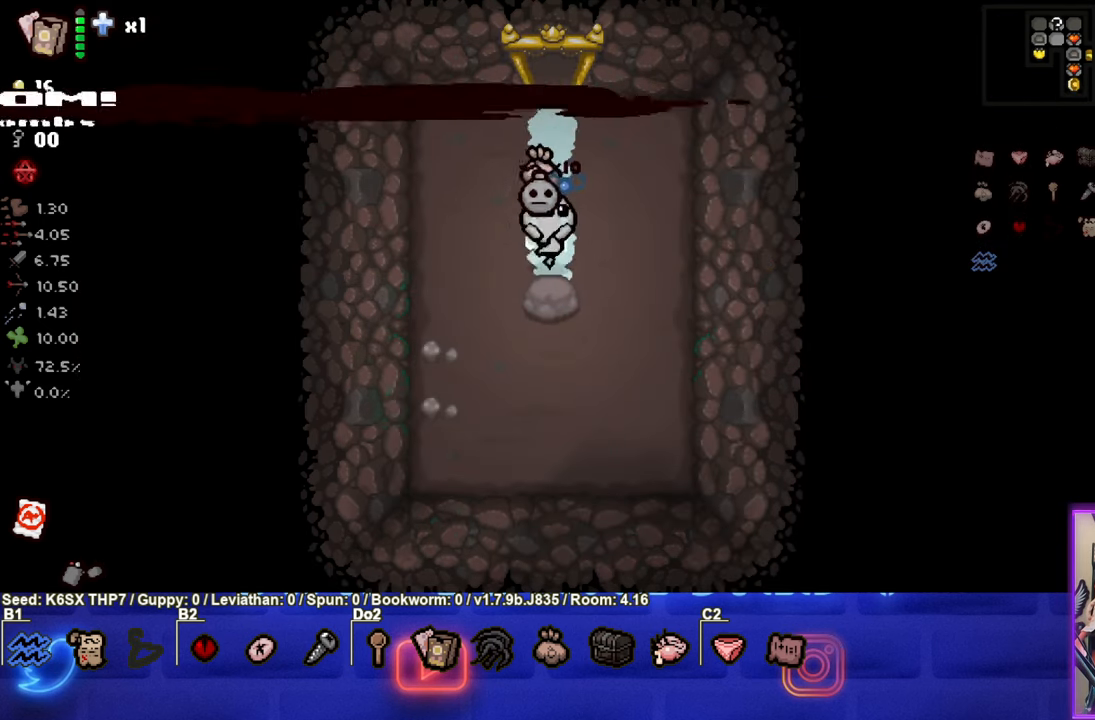
{"buttons": [], "left_stick": "up", "events": []}
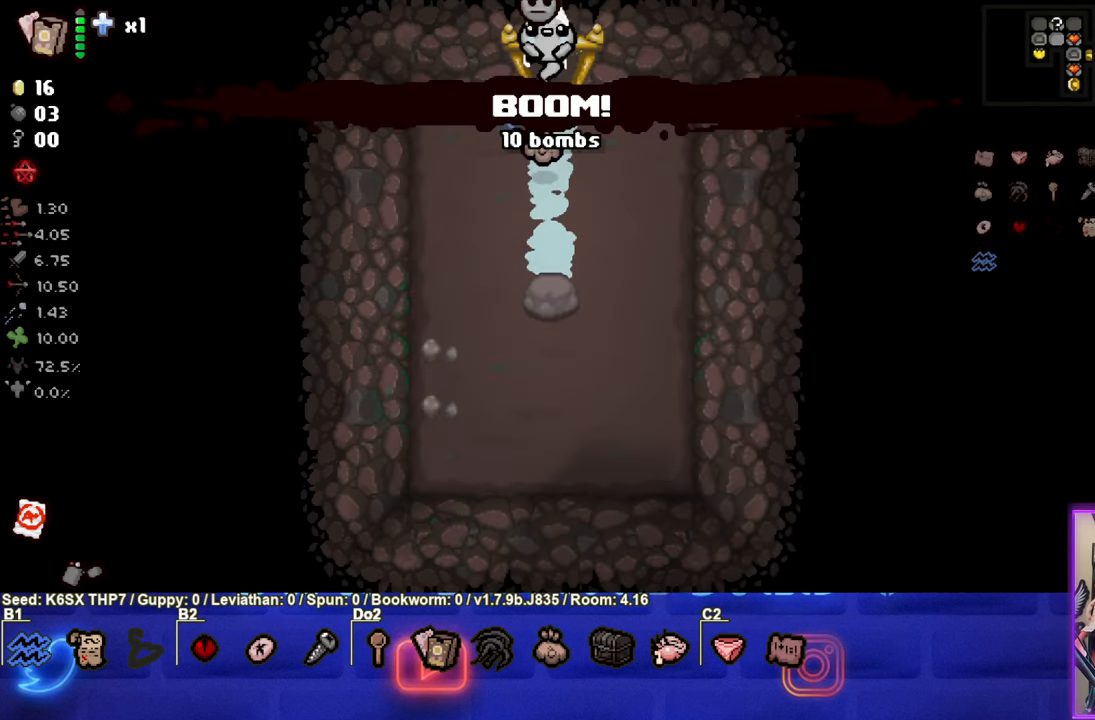
{"buttons": [], "left_stick": "right", "events": [[217, "left_stick", "right"]]}
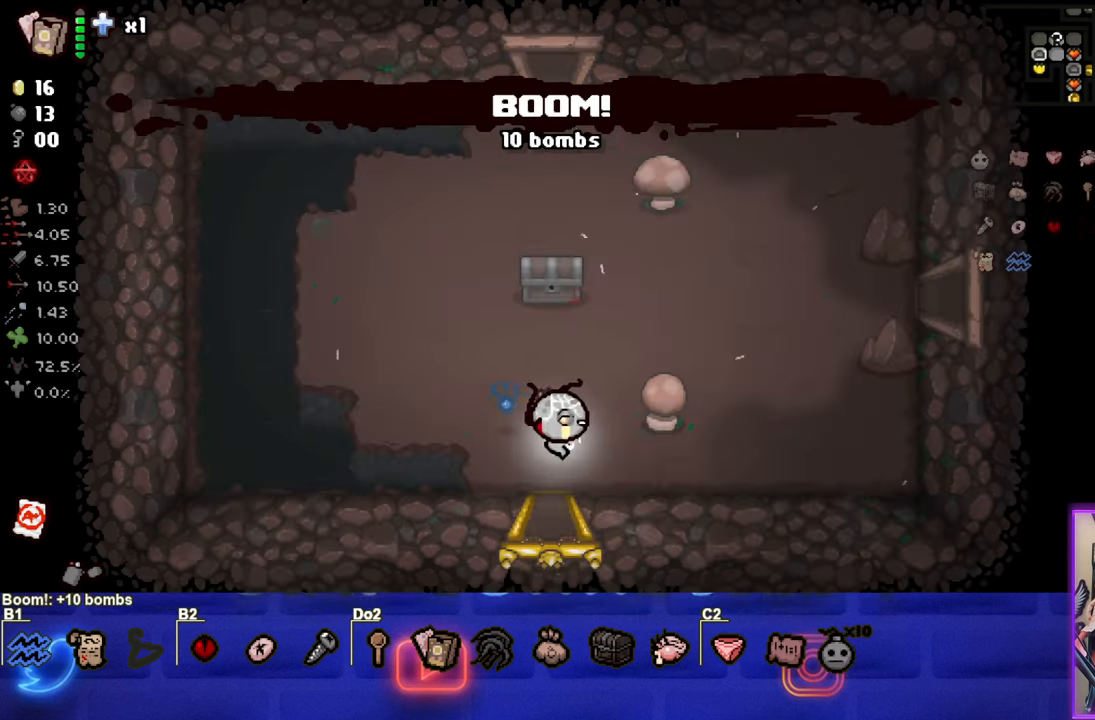
{"buttons": [], "left_stick": "up-left", "events": [[33, "left_stick", "up-right"], [434, "left_stick", "up-left"]]}
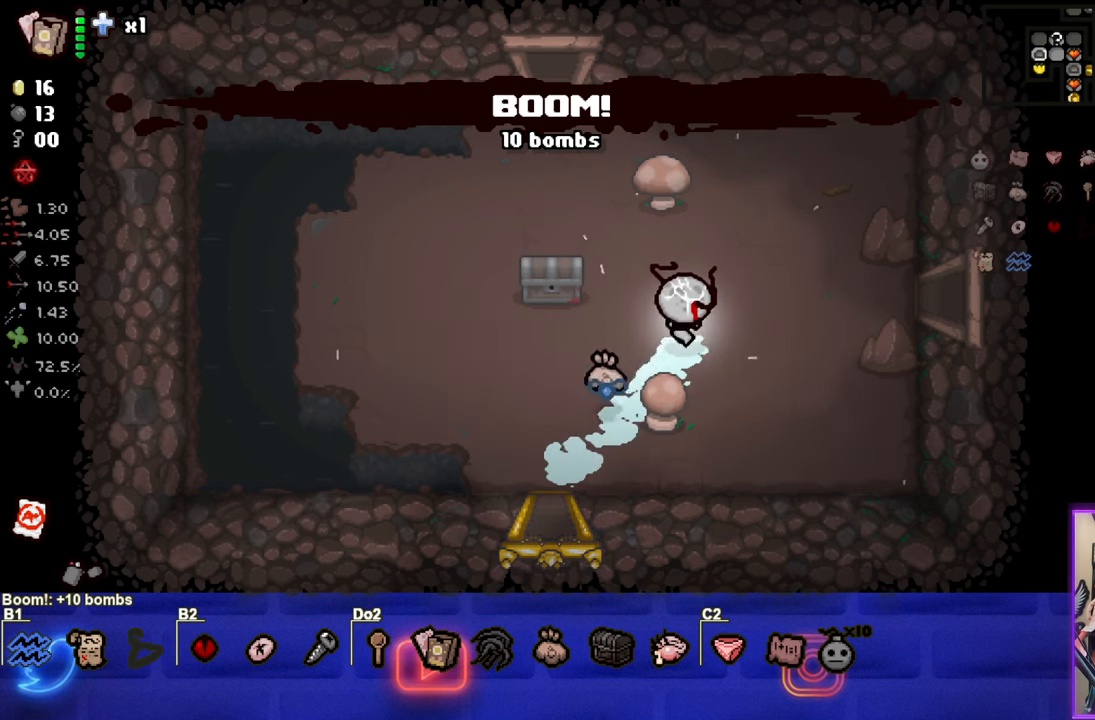
{"buttons": [], "left_stick": "up-left", "events": [[300, "L1", "down"], [400, "L1", "up"]]}
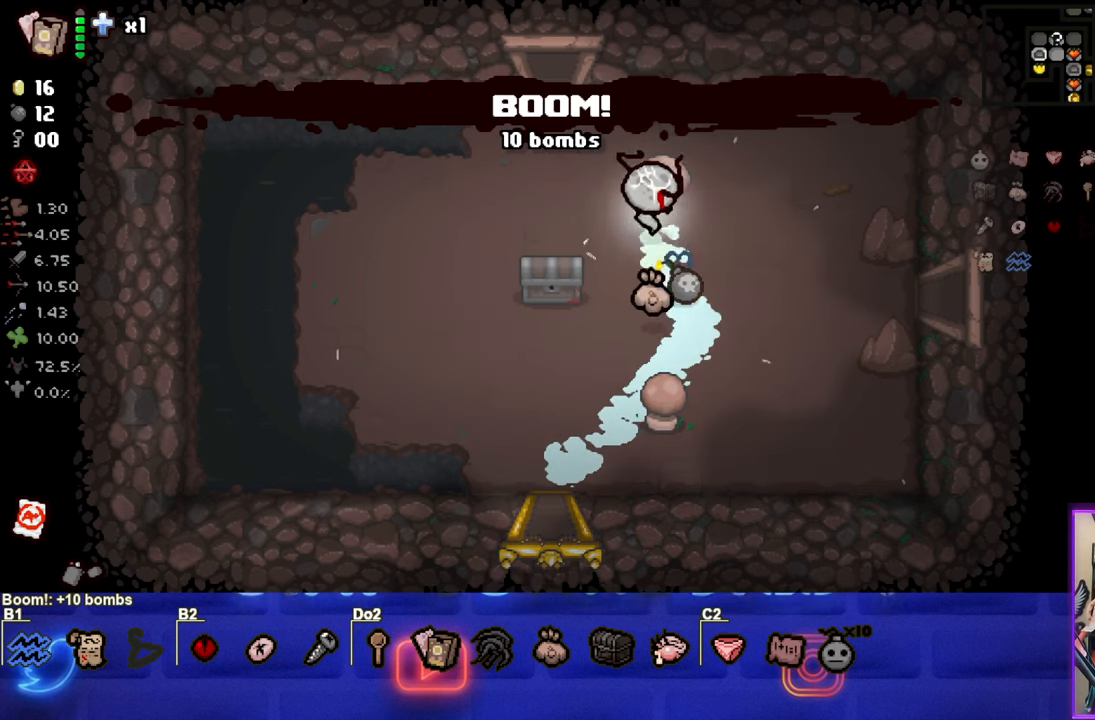
{"buttons": [], "left_stick": "left", "events": [[217, "left_stick", "left"]]}
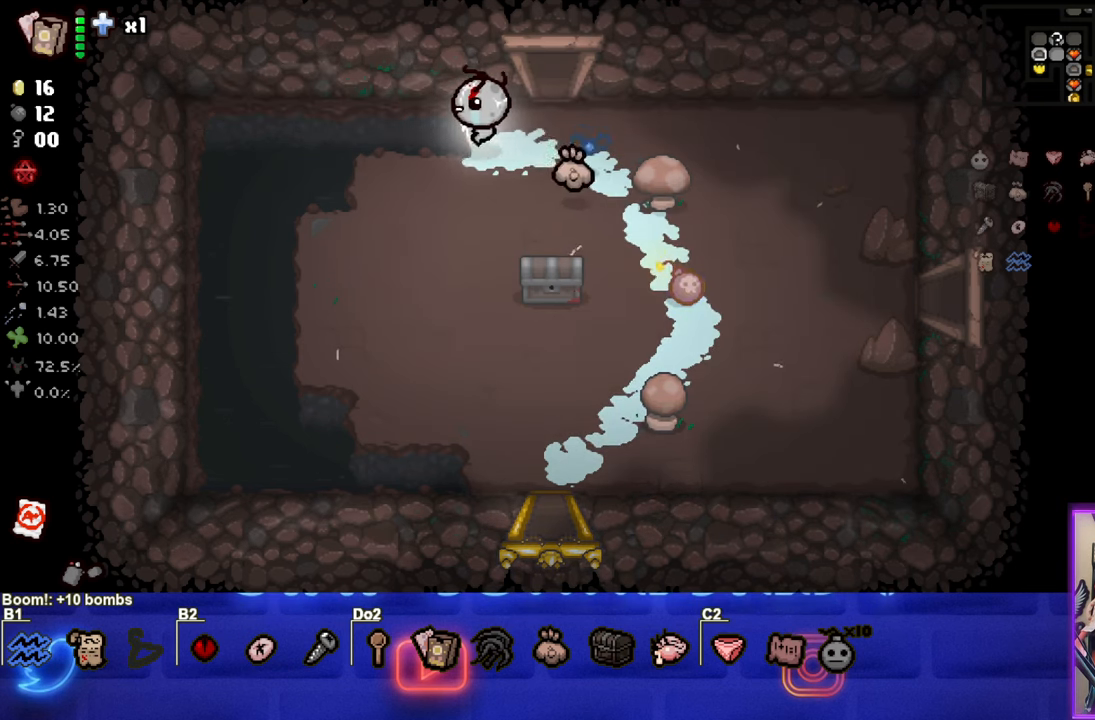
{"buttons": [], "left_stick": "left", "events": [[267, "left_stick", "center"], [417, "left_stick", "left"]]}
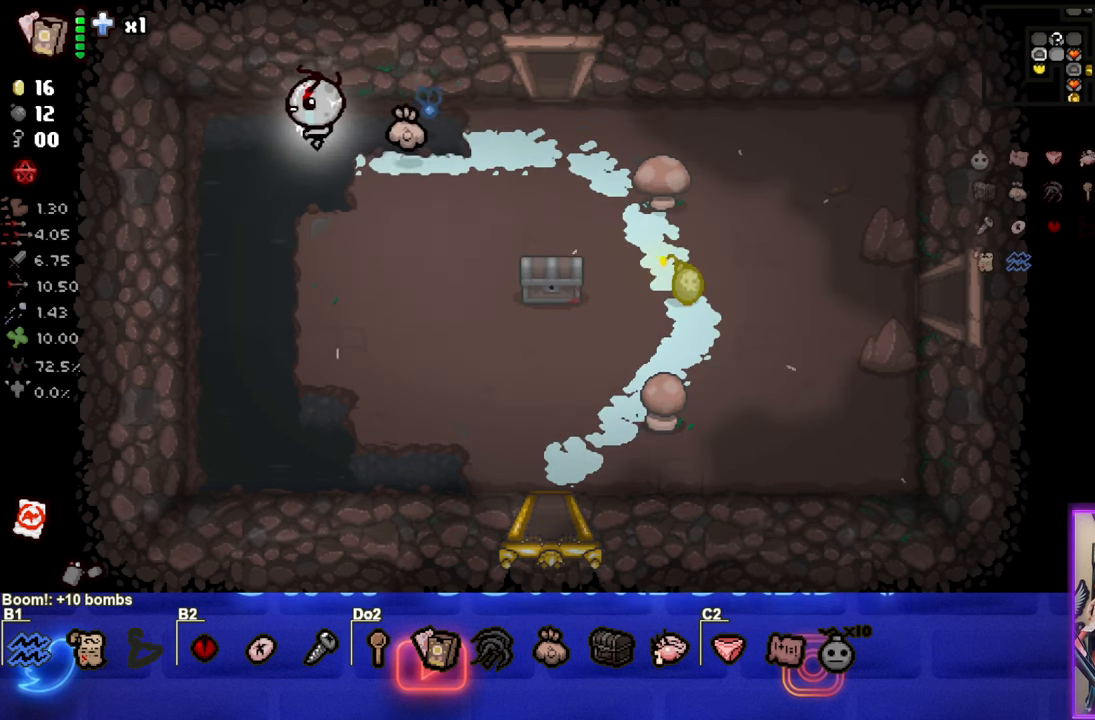
{"buttons": [], "left_stick": "up-right", "events": [[84, "left_stick", "center"], [450, "left_stick", "up-right"]]}
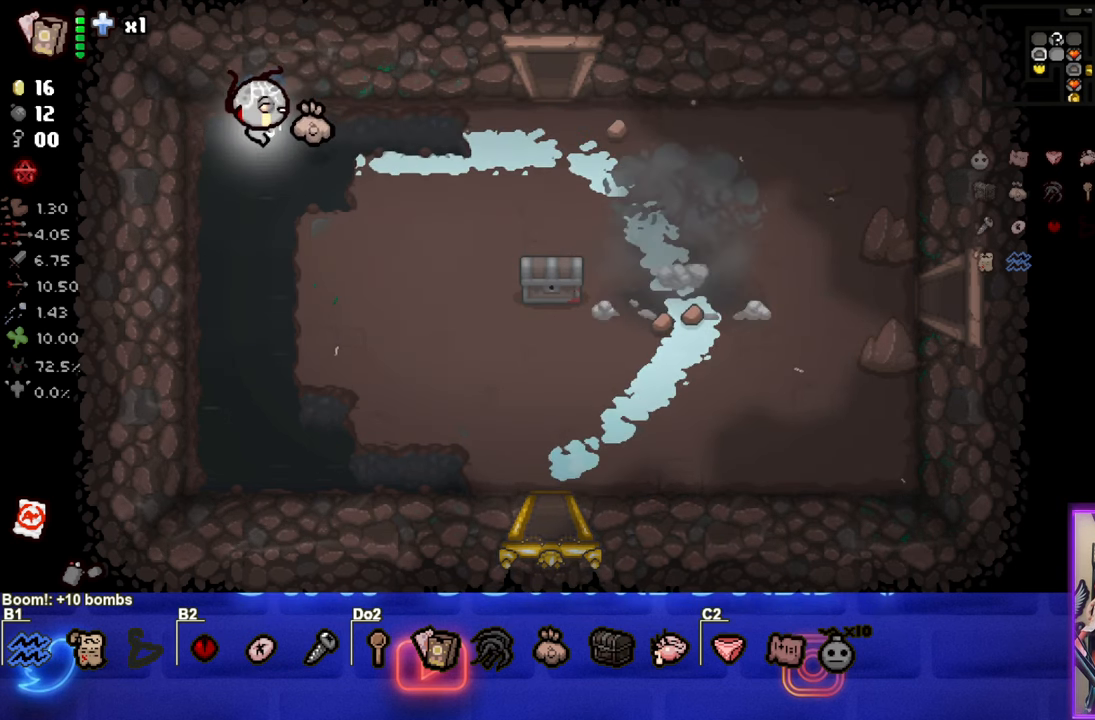
{"buttons": [], "left_stick": "right", "events": [[117, "left_stick", "right"]]}